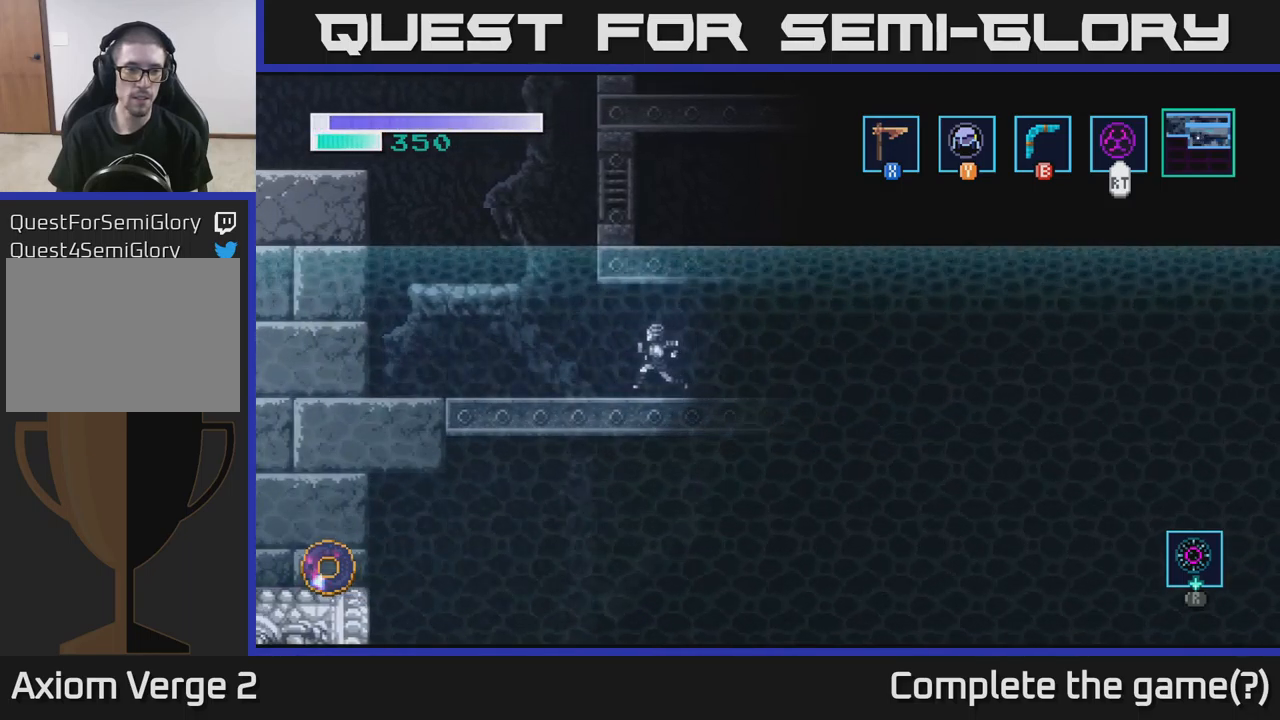
Gameplay with a controller (Xbox layout); each line is a JSON object with the inputs held at the frame after it. "events" lists button and stick changes between this image and that frame as [ms after this image, input, new state], when the widget could be followed in between.
{"buttons": [], "left_stick": "left", "right_stick": "center", "events": [[350, "A", "down"], [467, "A", "up"]]}
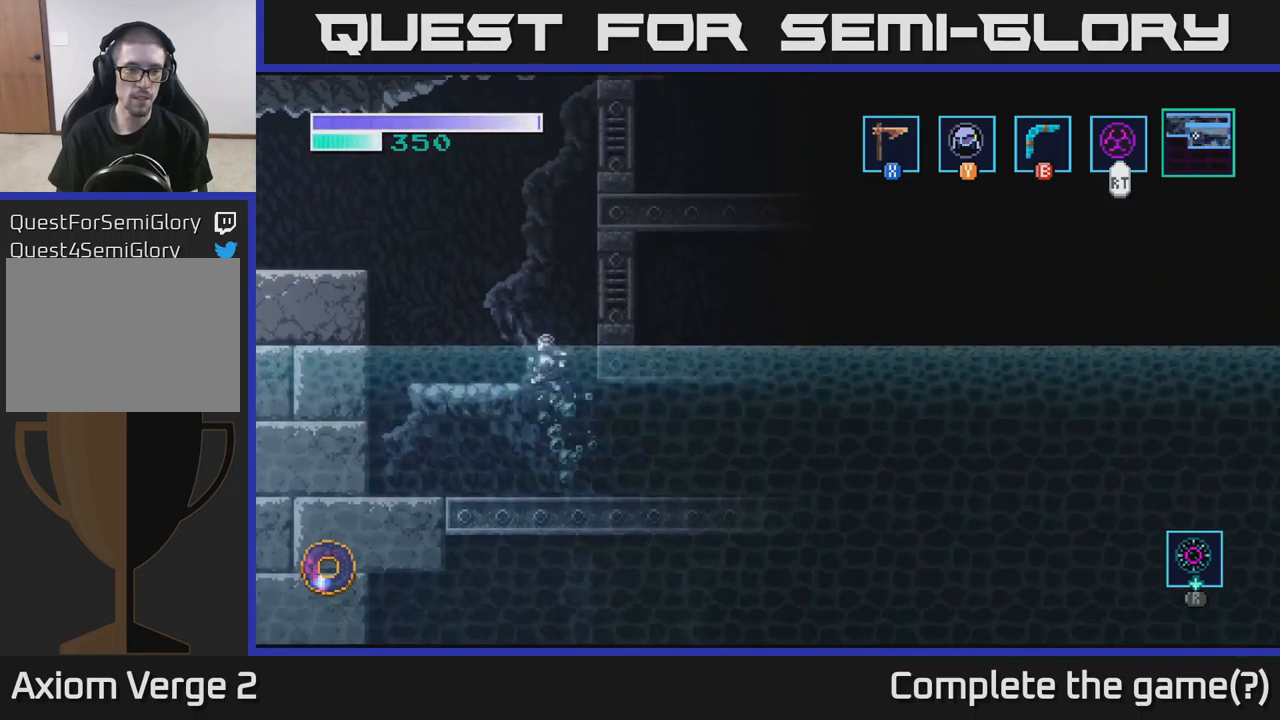
{"buttons": [], "left_stick": "down-left", "right_stick": "down", "events": [[283, "right_stick", "down"], [383, "left_stick", "down-left"]]}
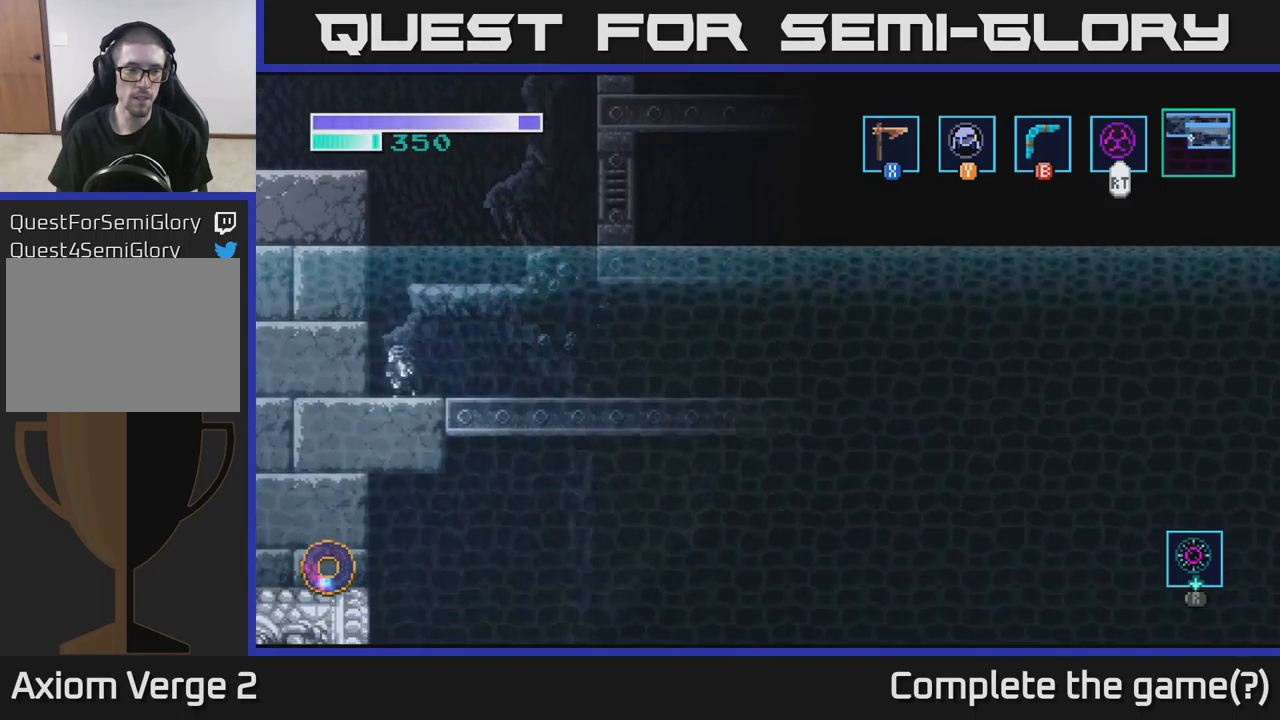
{"buttons": ["A"], "left_stick": "right", "right_stick": "center", "events": [[67, "left_stick", "down"], [233, "left_stick", "center"], [317, "right_stick", "center"], [400, "A", "down"], [400, "left_stick", "right"]]}
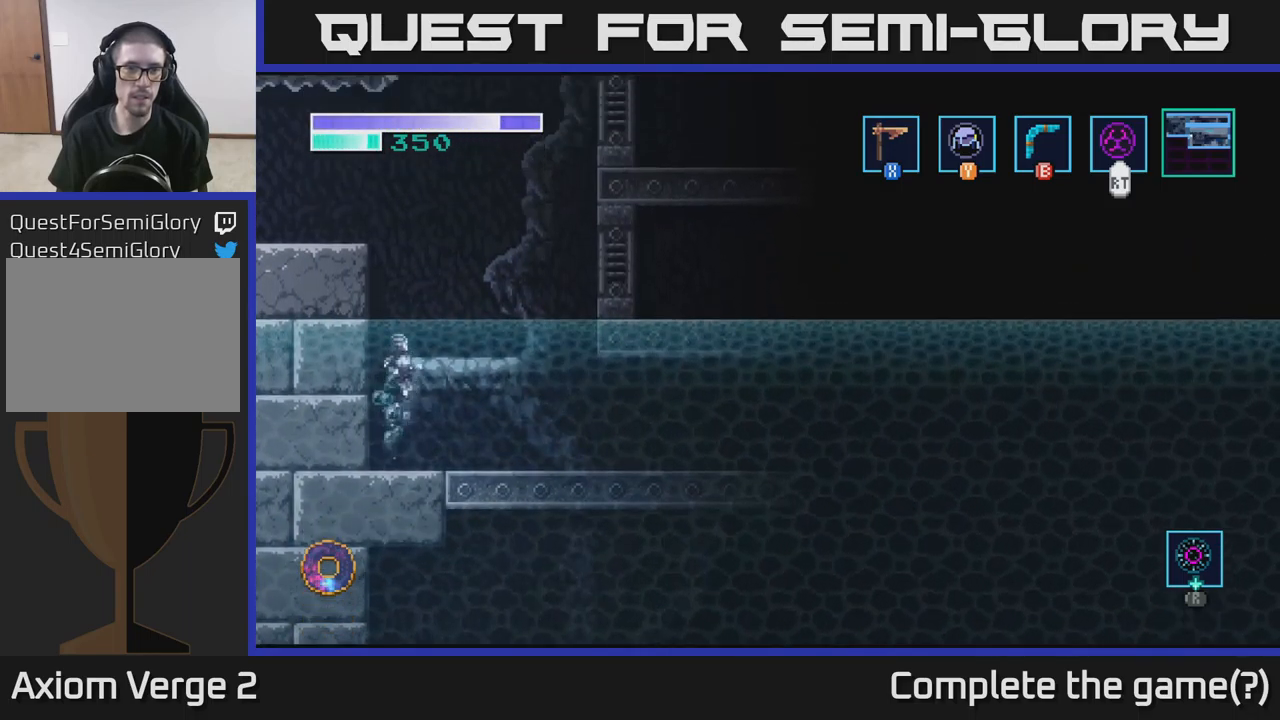
{"buttons": ["A"], "left_stick": "left", "right_stick": "center", "events": [[233, "left_stick", "left"]]}
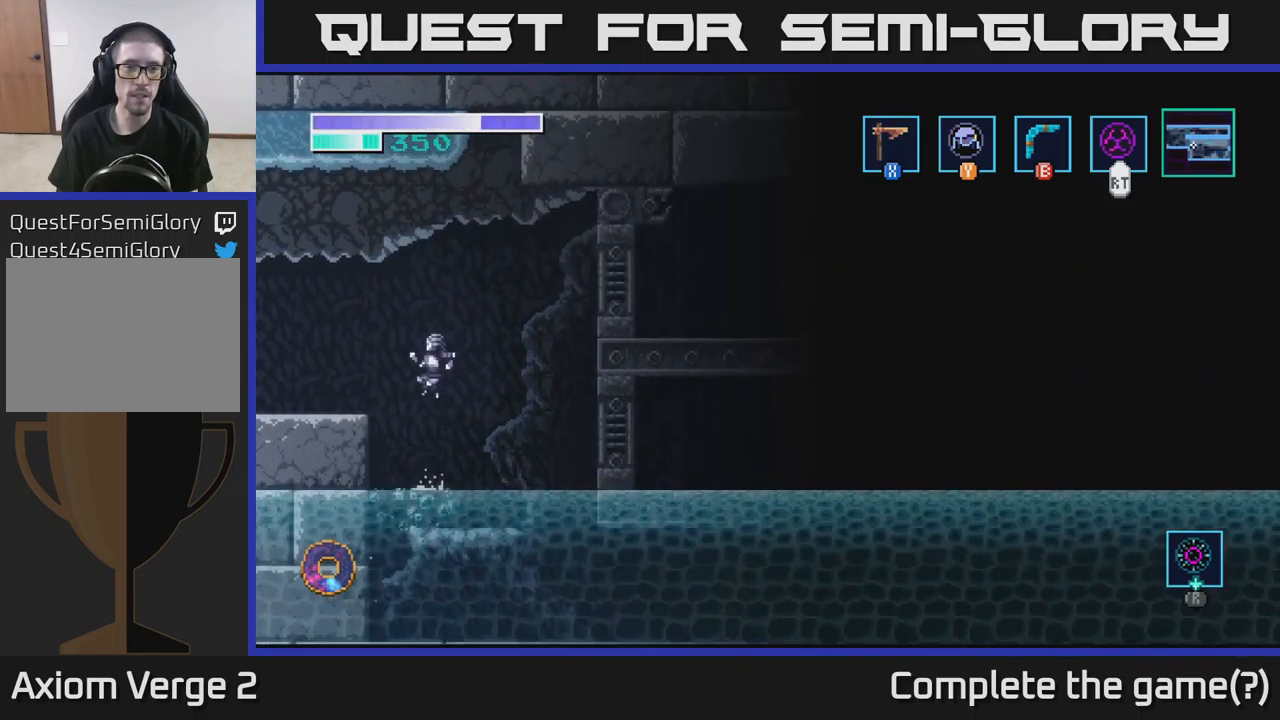
{"buttons": ["A"], "left_stick": "left", "right_stick": "center", "events": [[233, "A", "up"], [500, "A", "down"]]}
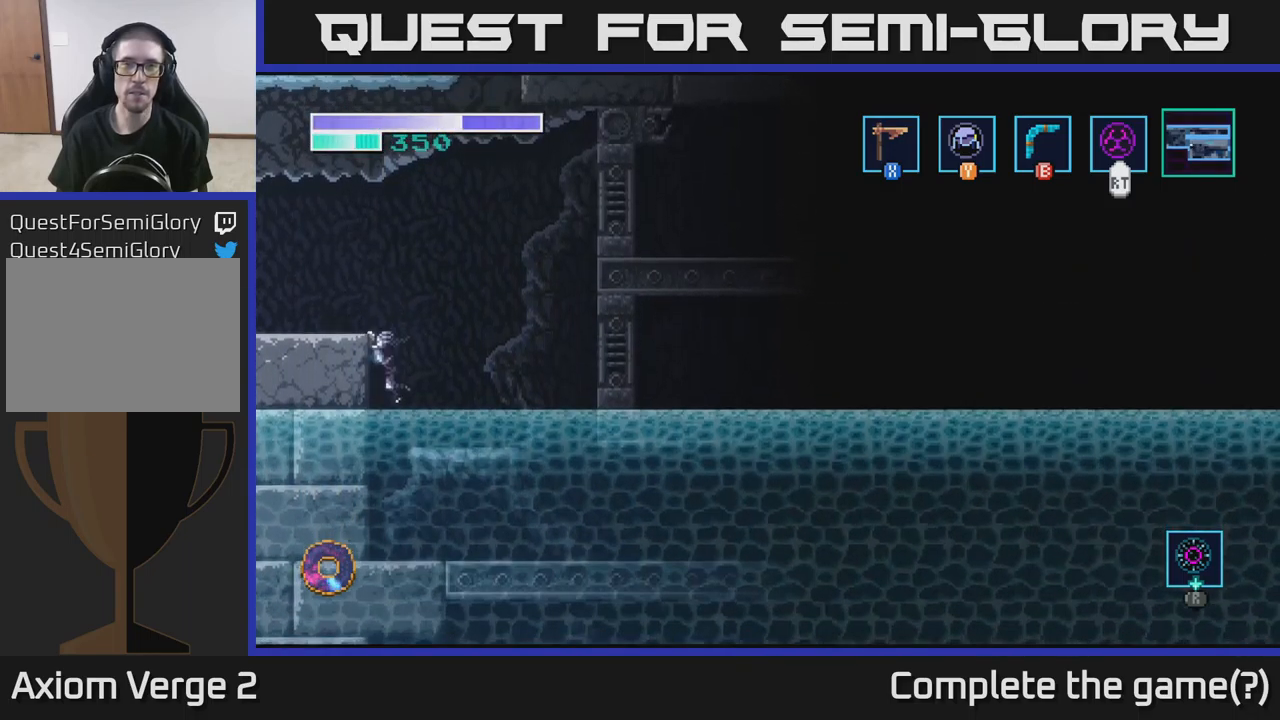
{"buttons": [], "left_stick": "left", "right_stick": "center", "events": [[133, "A", "up"]]}
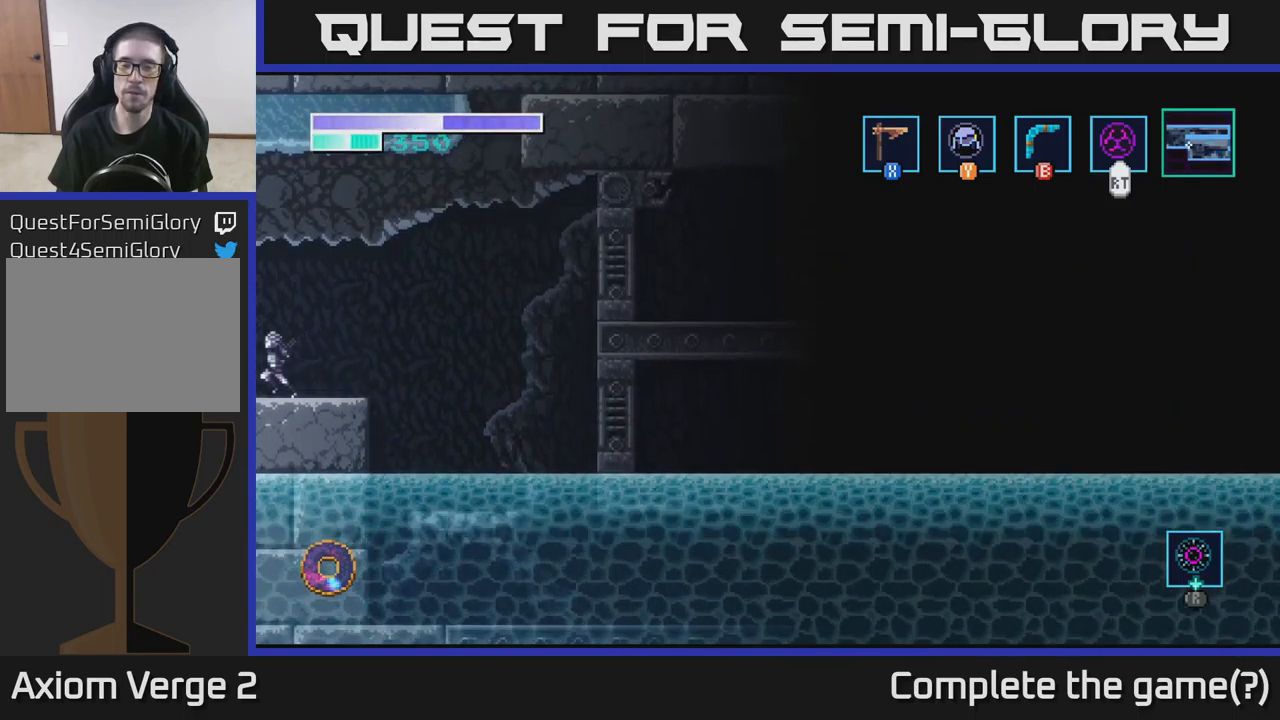
{"buttons": [], "left_stick": "center", "right_stick": "center", "events": [[400, "left_stick", "center"]]}
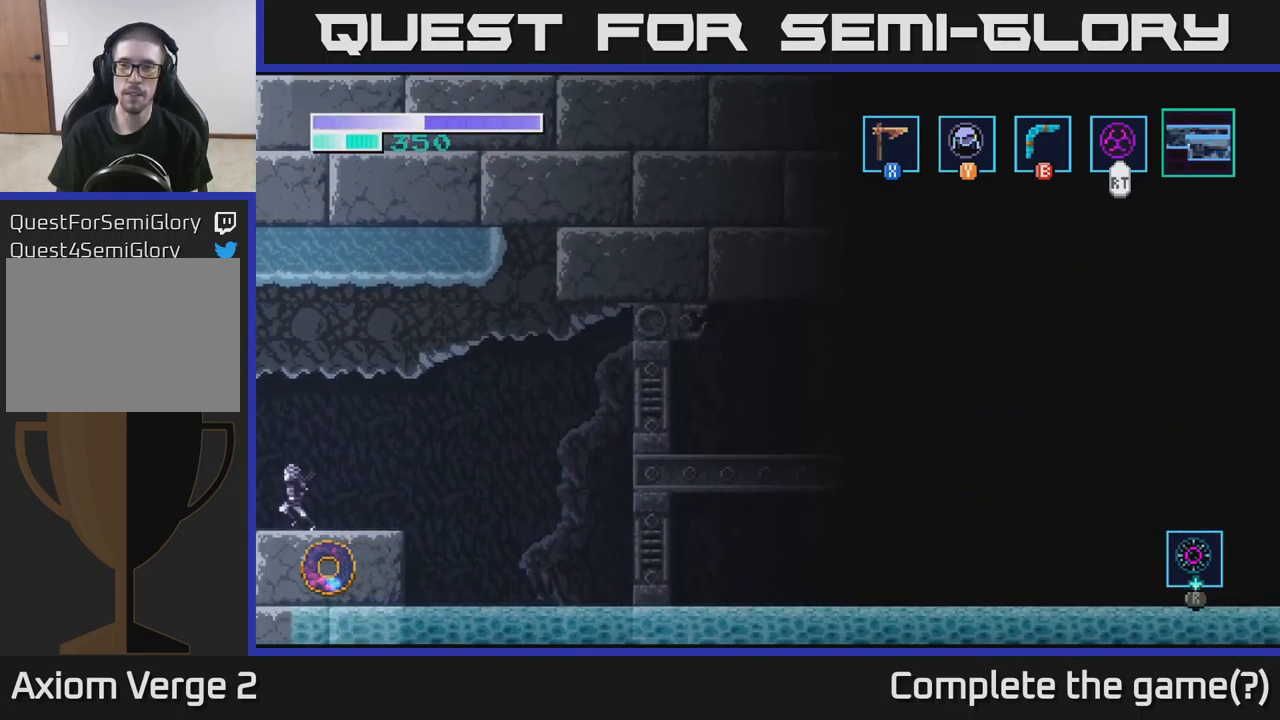
{"buttons": [], "left_stick": "left", "right_stick": "center", "events": [[67, "left_stick", "left"]]}
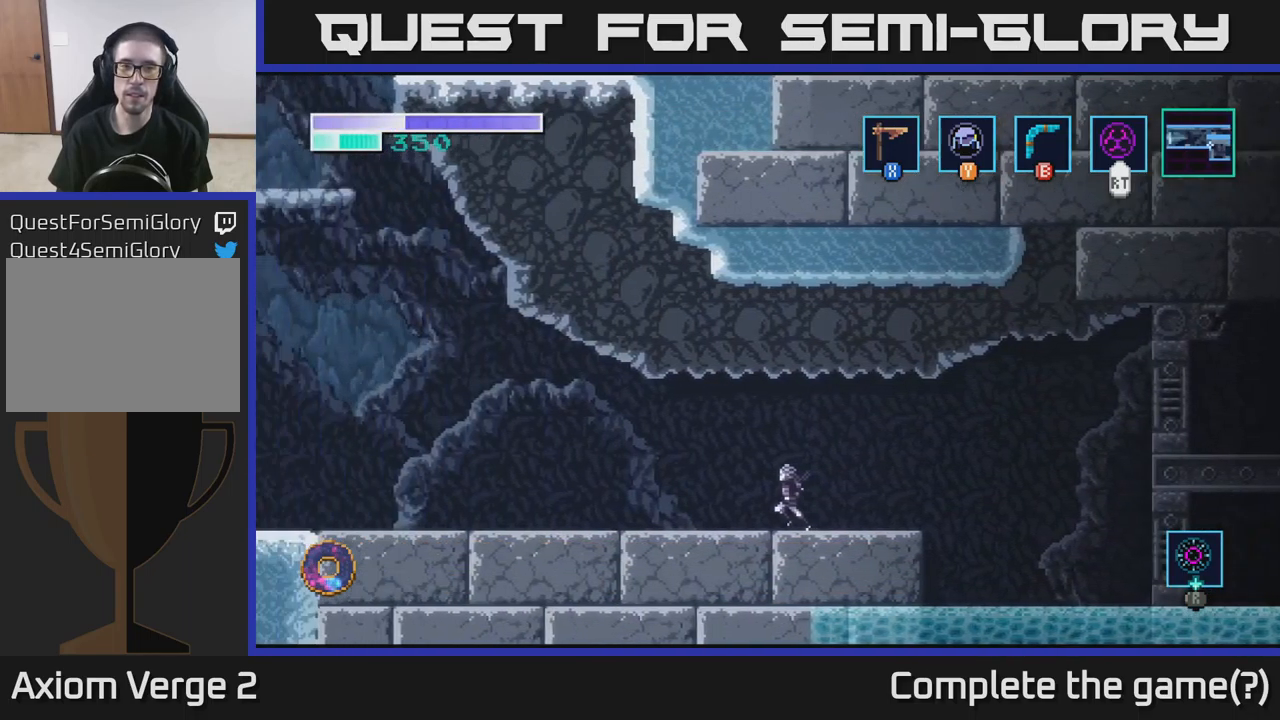
{"buttons": [], "left_stick": "left", "right_stick": "center", "events": []}
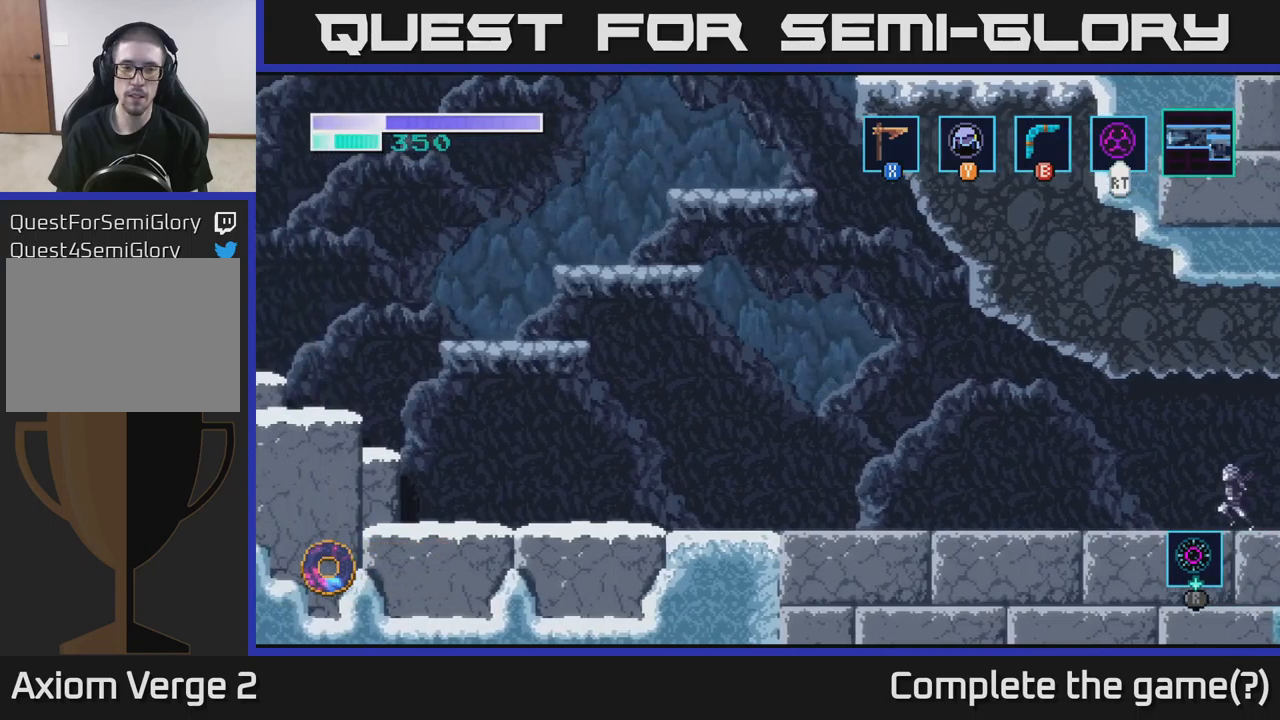
{"buttons": [], "left_stick": "left", "right_stick": "center", "events": []}
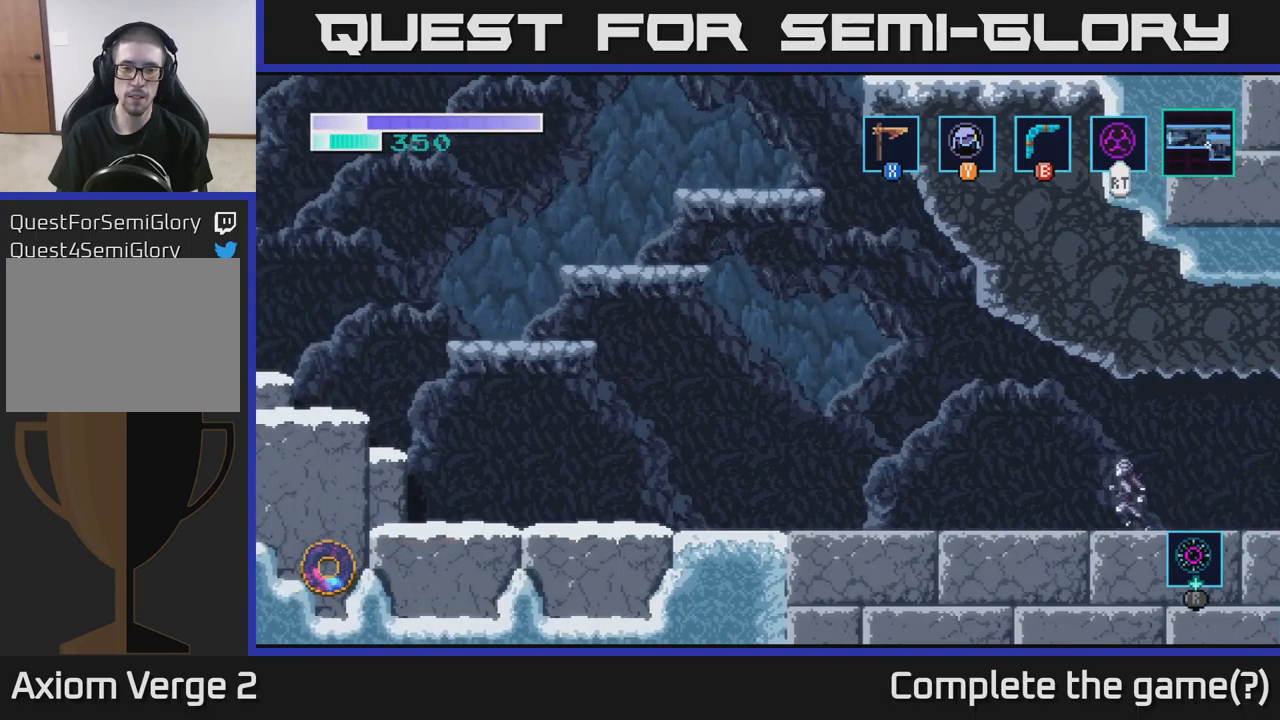
{"buttons": ["A"], "left_stick": "left", "right_stick": "center", "events": [[417, "A", "down"]]}
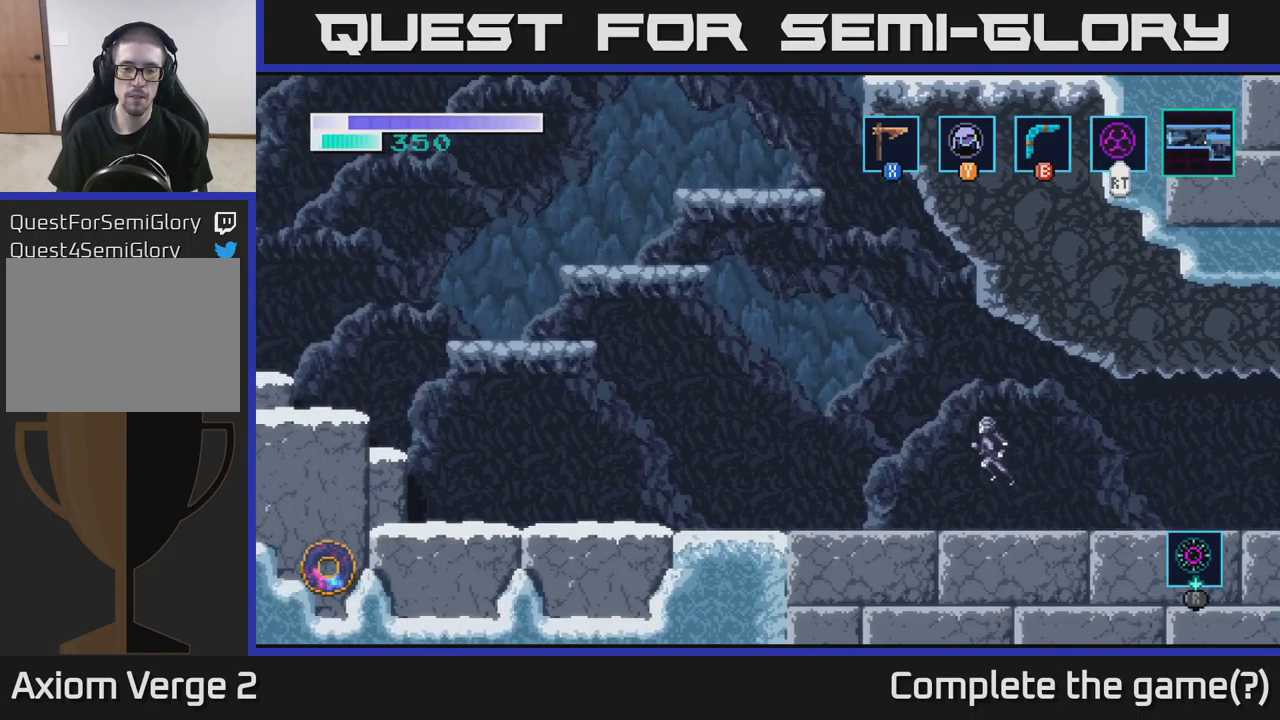
{"buttons": [], "left_stick": "left", "right_stick": "center", "events": [[50, "A", "up"]]}
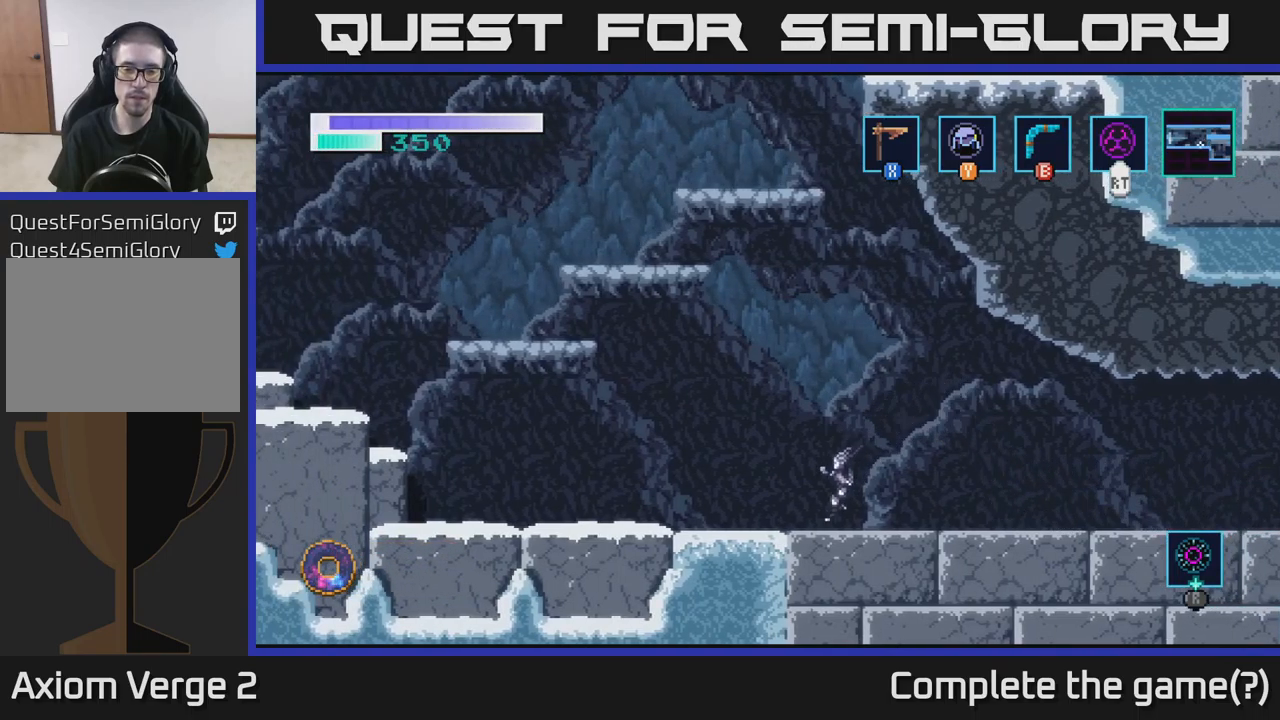
{"buttons": [], "left_stick": "down", "right_stick": "center", "events": [[300, "left_stick", "down-left"], [367, "X", "down"], [400, "left_stick", "down"], [500, "X", "up"]]}
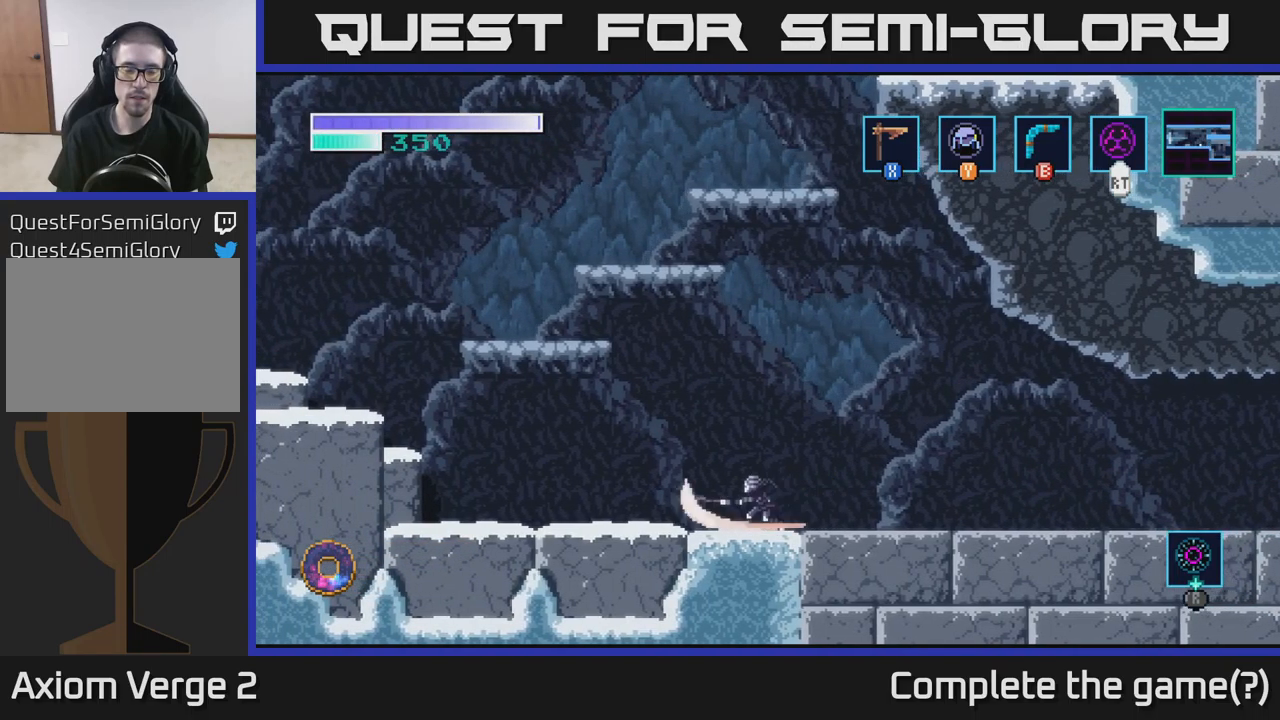
{"buttons": [], "left_stick": "left", "right_stick": "center", "events": [[184, "left_stick", "center"], [300, "left_stick", "left"]]}
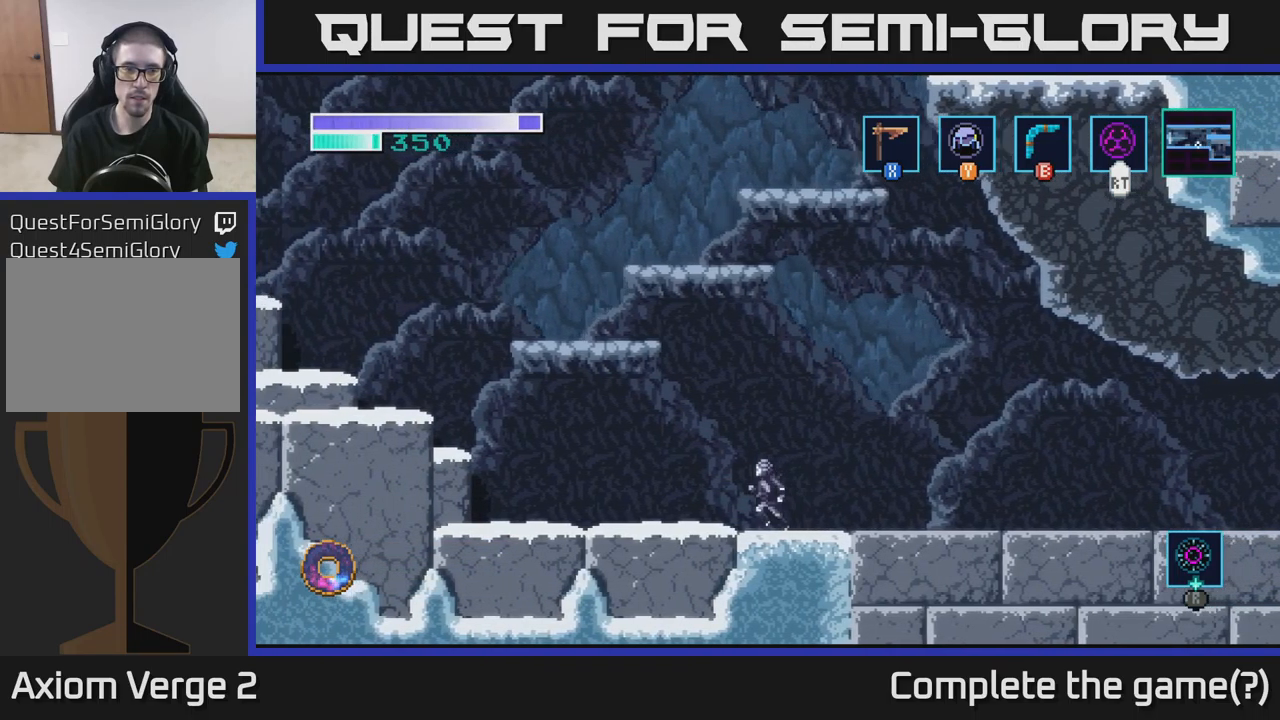
{"buttons": [], "left_stick": "left", "right_stick": "left", "events": [[150, "right_stick", "left"]]}
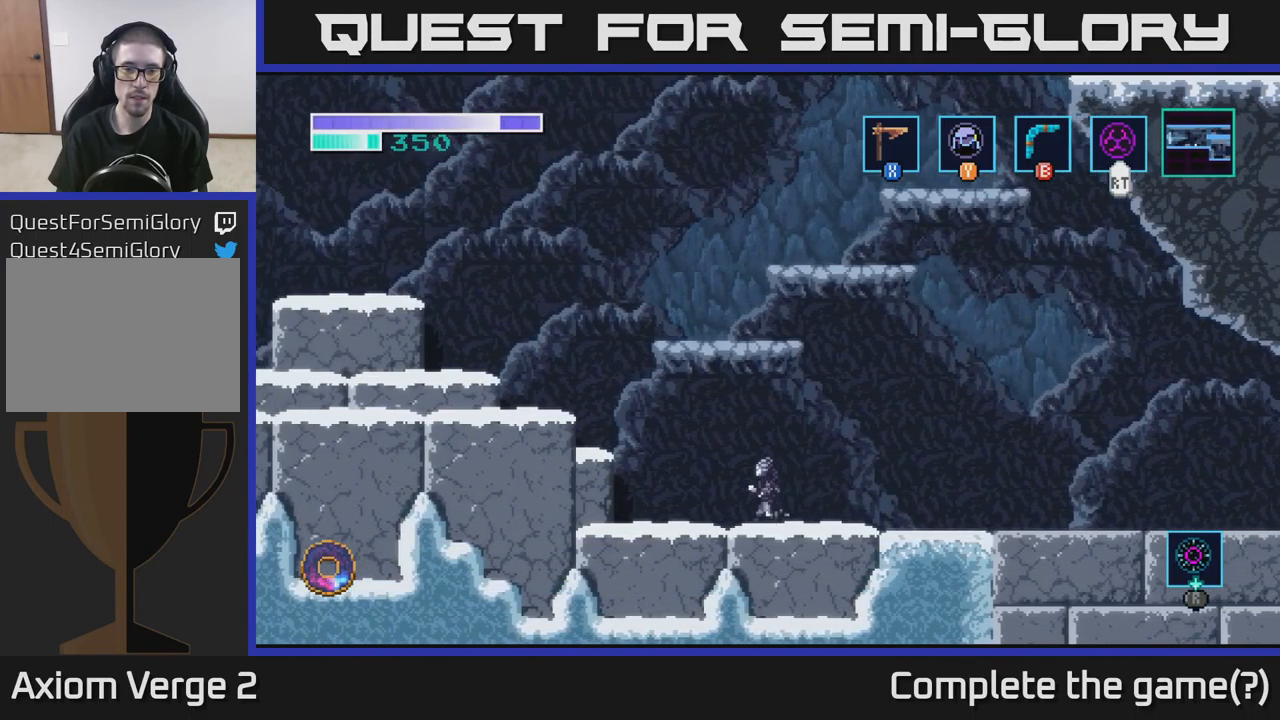
{"buttons": [], "left_stick": "right", "right_stick": "center", "events": [[67, "right_stick", "center"], [84, "left_stick", "right"]]}
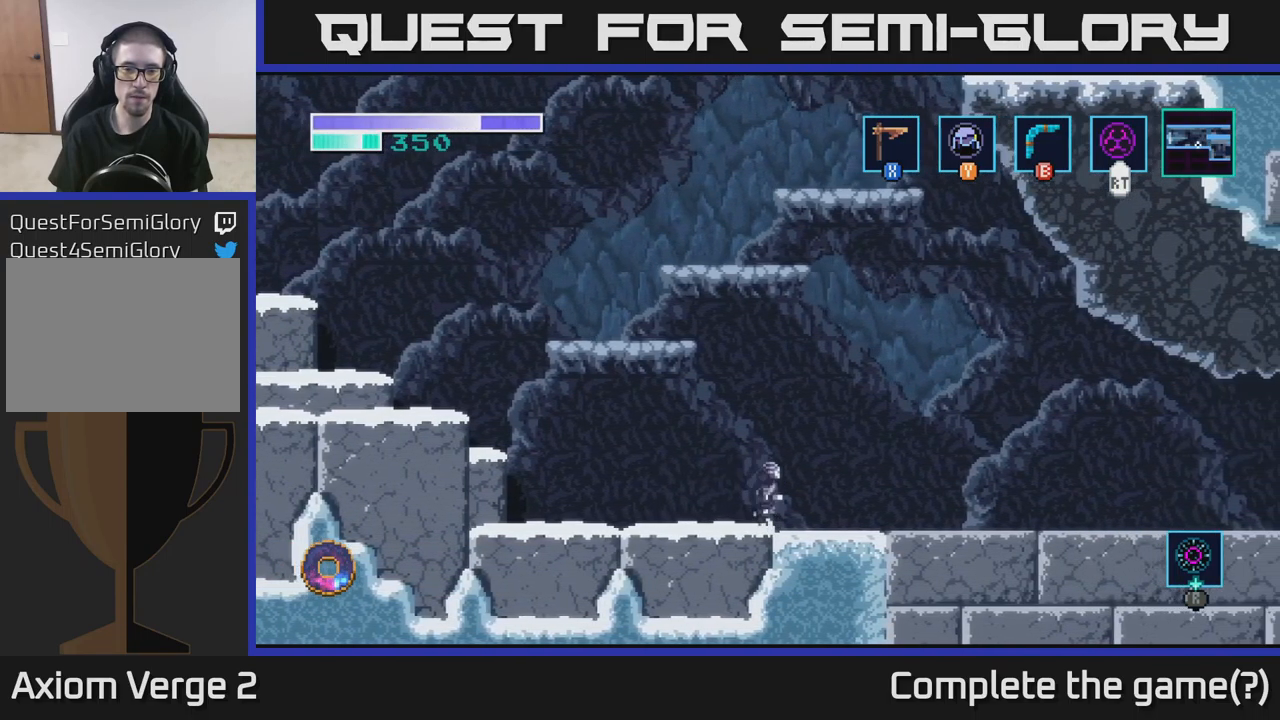
{"buttons": [], "left_stick": "center", "right_stick": "center", "events": [[150, "left_stick", "center"]]}
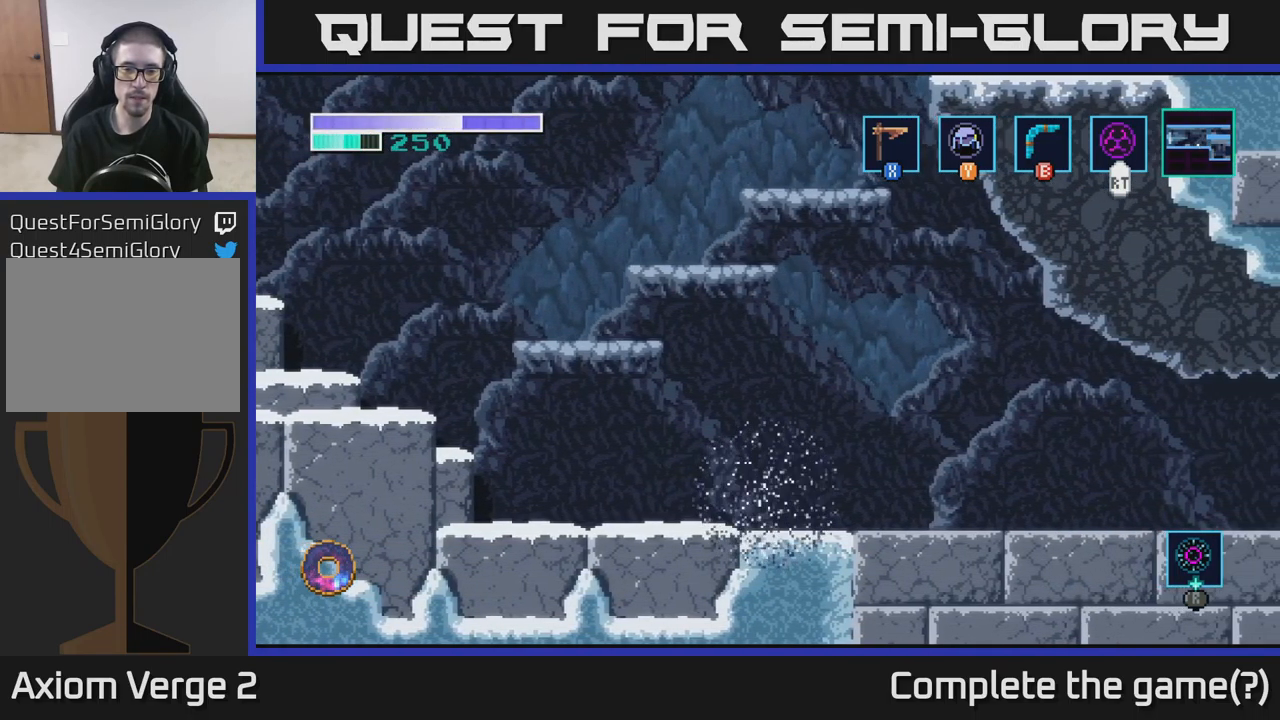
{"buttons": [], "left_stick": "center", "right_stick": "center", "events": []}
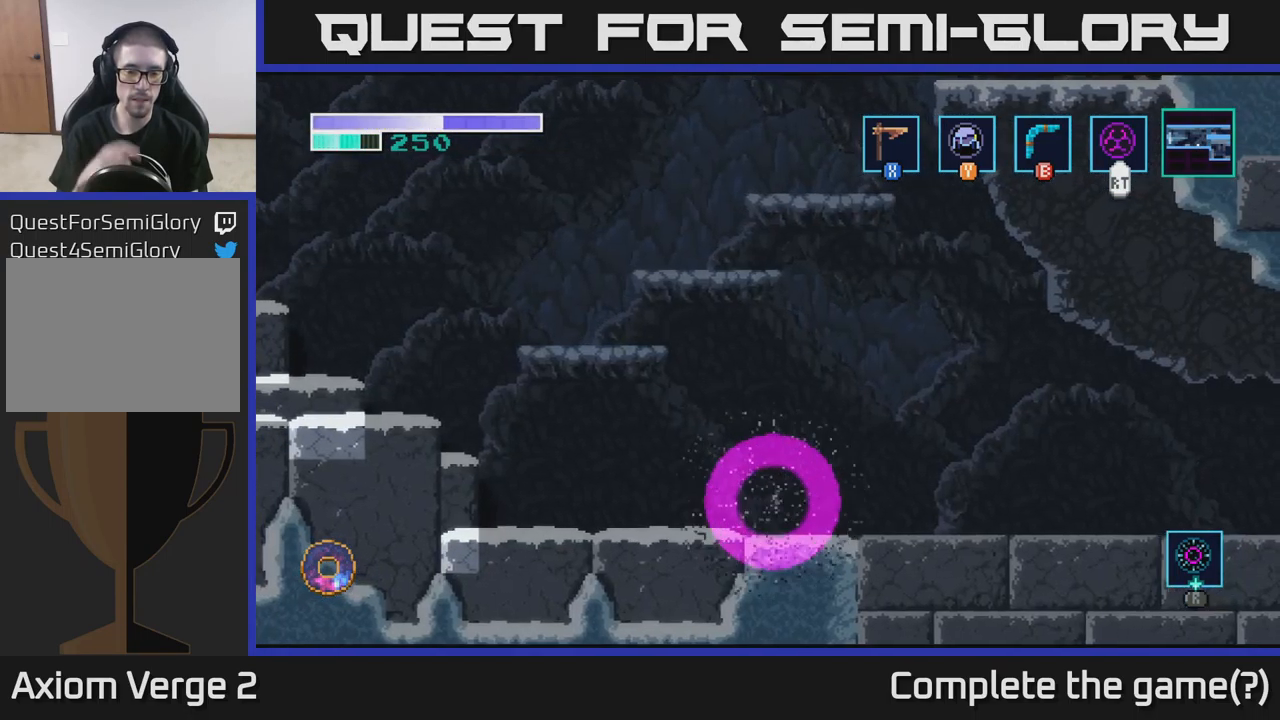
{"buttons": [], "left_stick": "center", "right_stick": "center", "events": []}
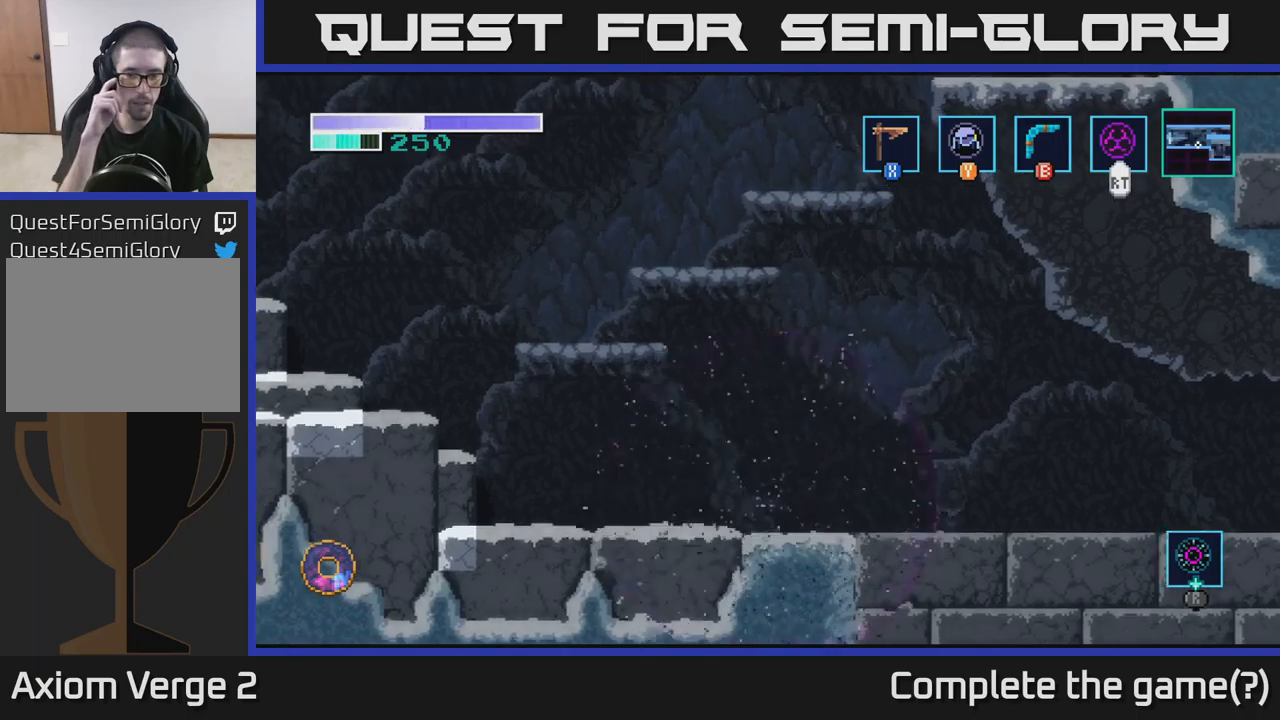
{"buttons": [], "left_stick": "center", "right_stick": "center", "events": []}
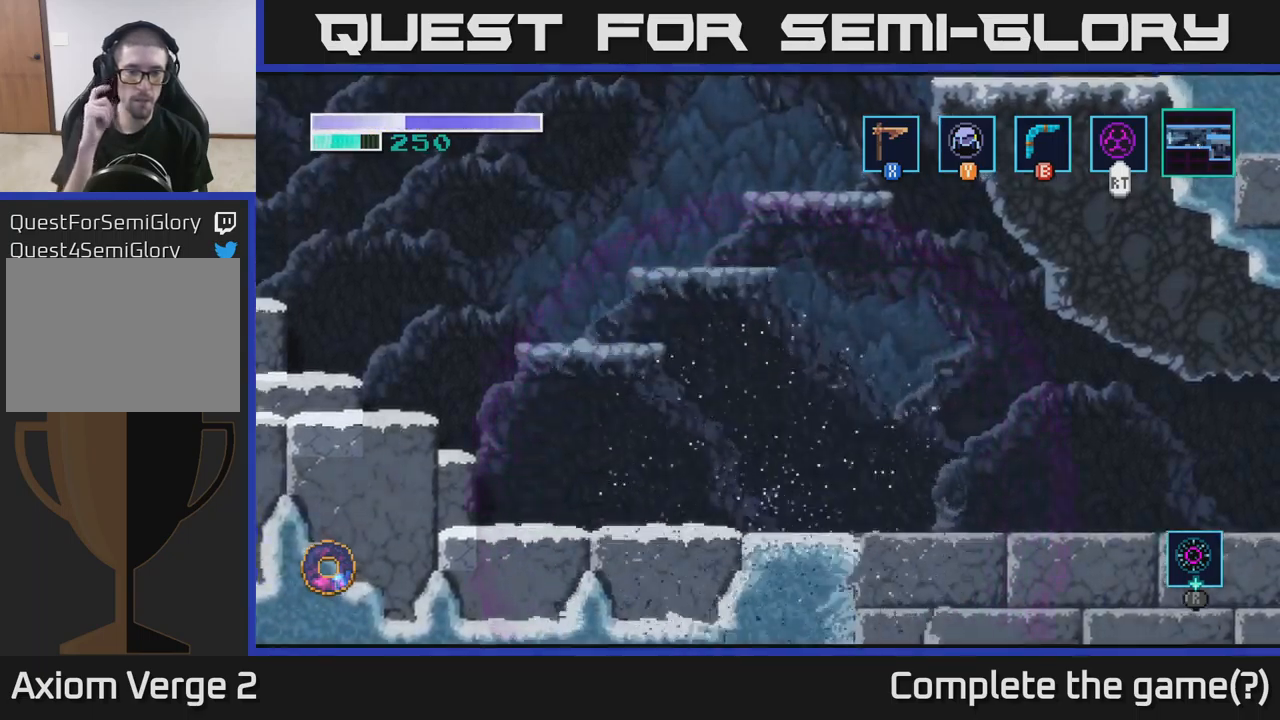
{"buttons": [], "left_stick": "center", "right_stick": "center", "events": []}
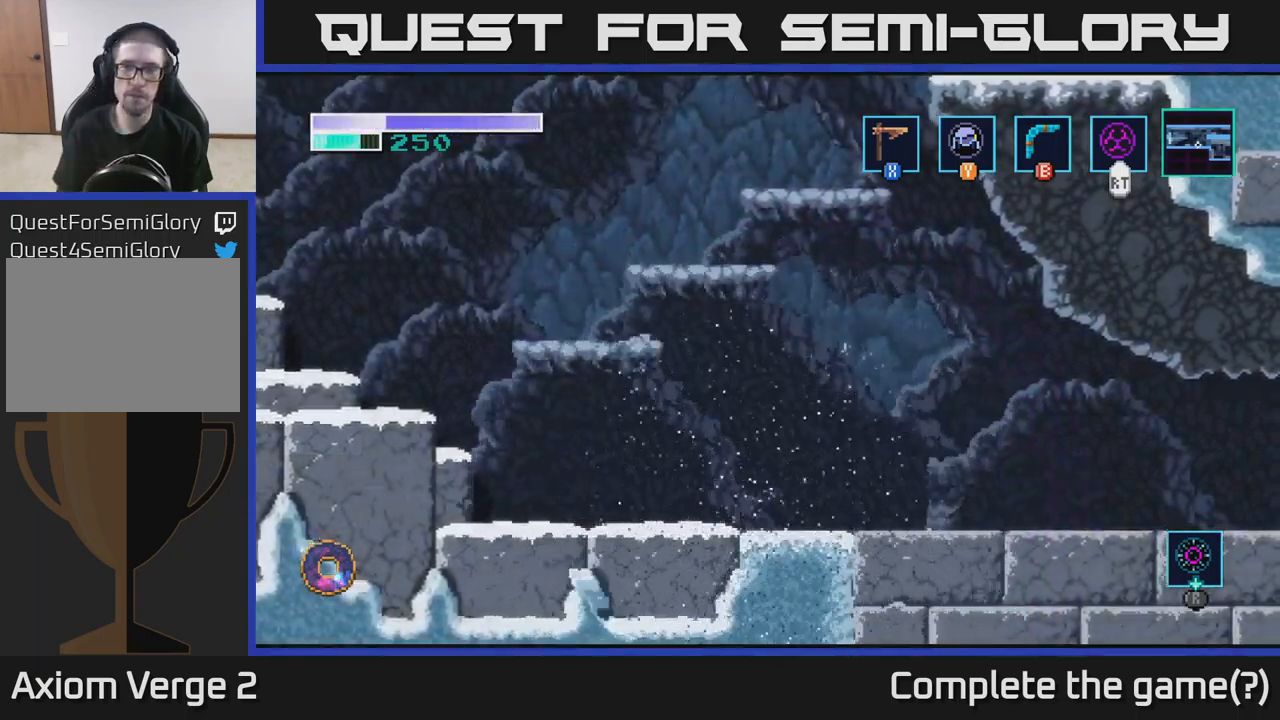
{"buttons": [], "left_stick": "right", "right_stick": "center", "events": [[183, "left_stick", "right"]]}
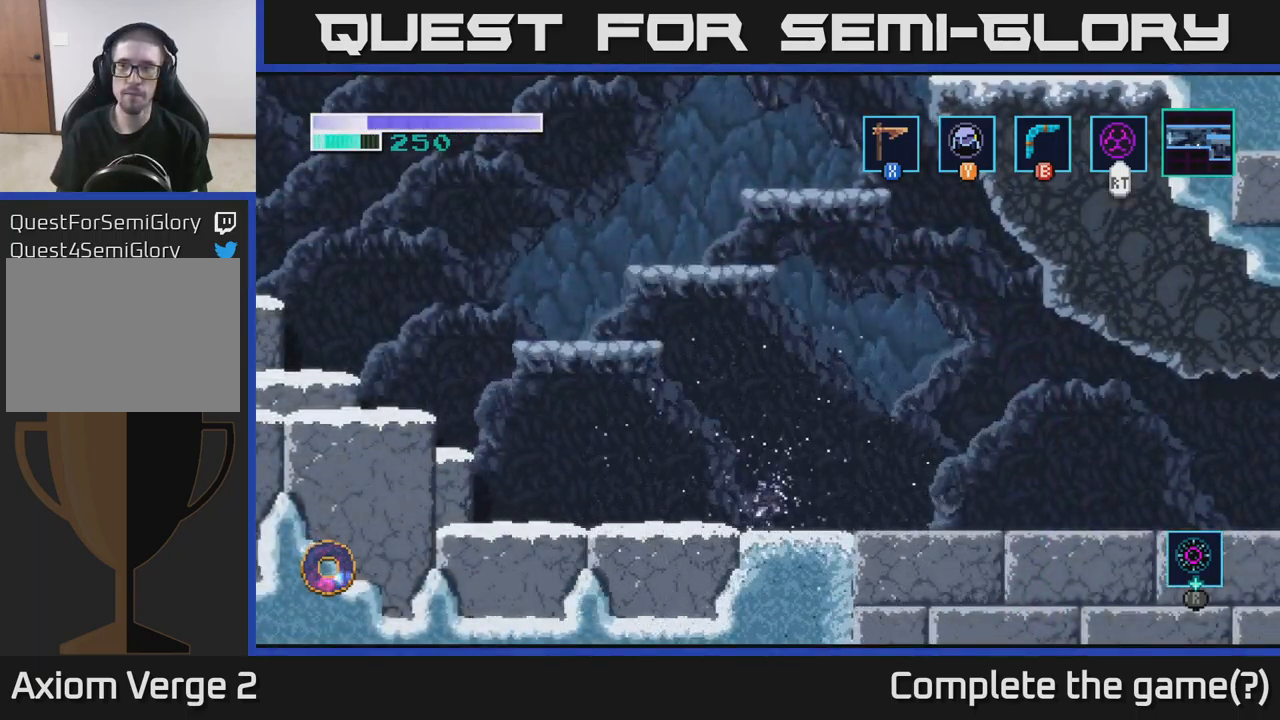
{"buttons": [], "left_stick": "left", "right_stick": "center", "events": [[333, "left_stick", "left"]]}
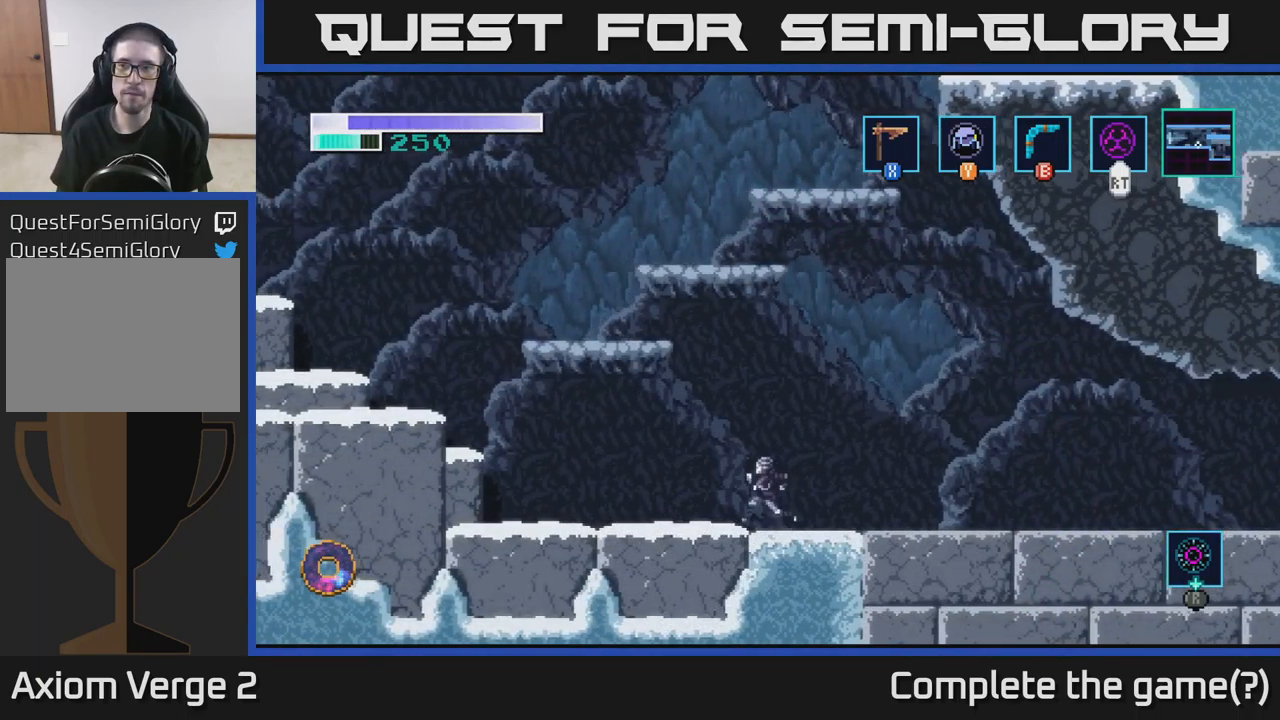
{"buttons": [], "left_stick": "left", "right_stick": "center", "events": []}
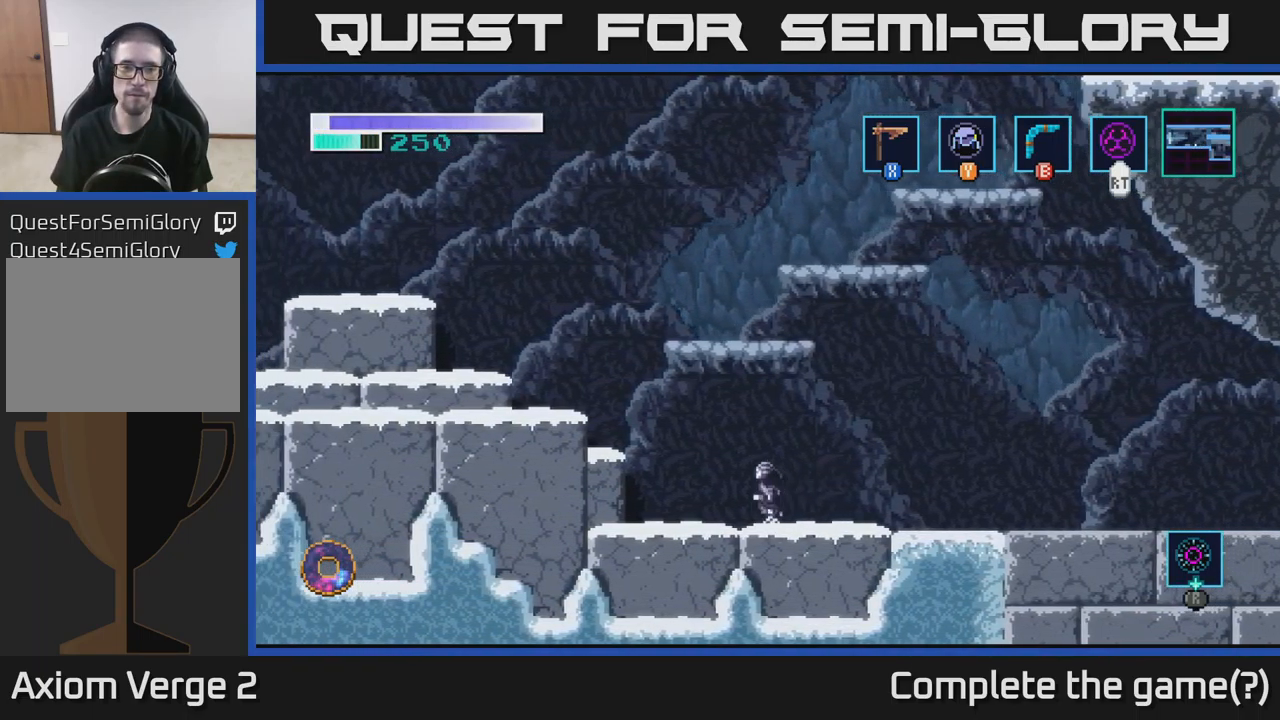
{"buttons": ["A"], "left_stick": "left", "right_stick": "center", "events": [[150, "A", "down"]]}
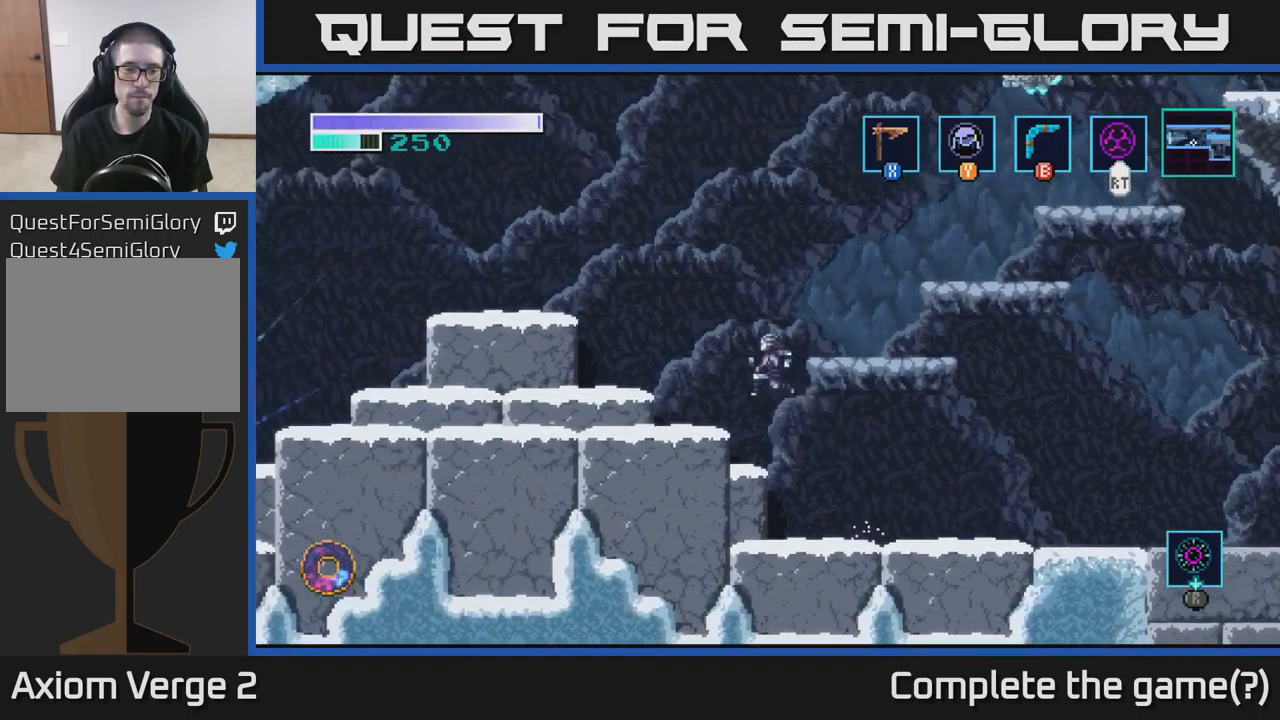
{"buttons": ["A"], "left_stick": "left", "right_stick": "center", "events": [[233, "A", "up"], [466, "A", "down"]]}
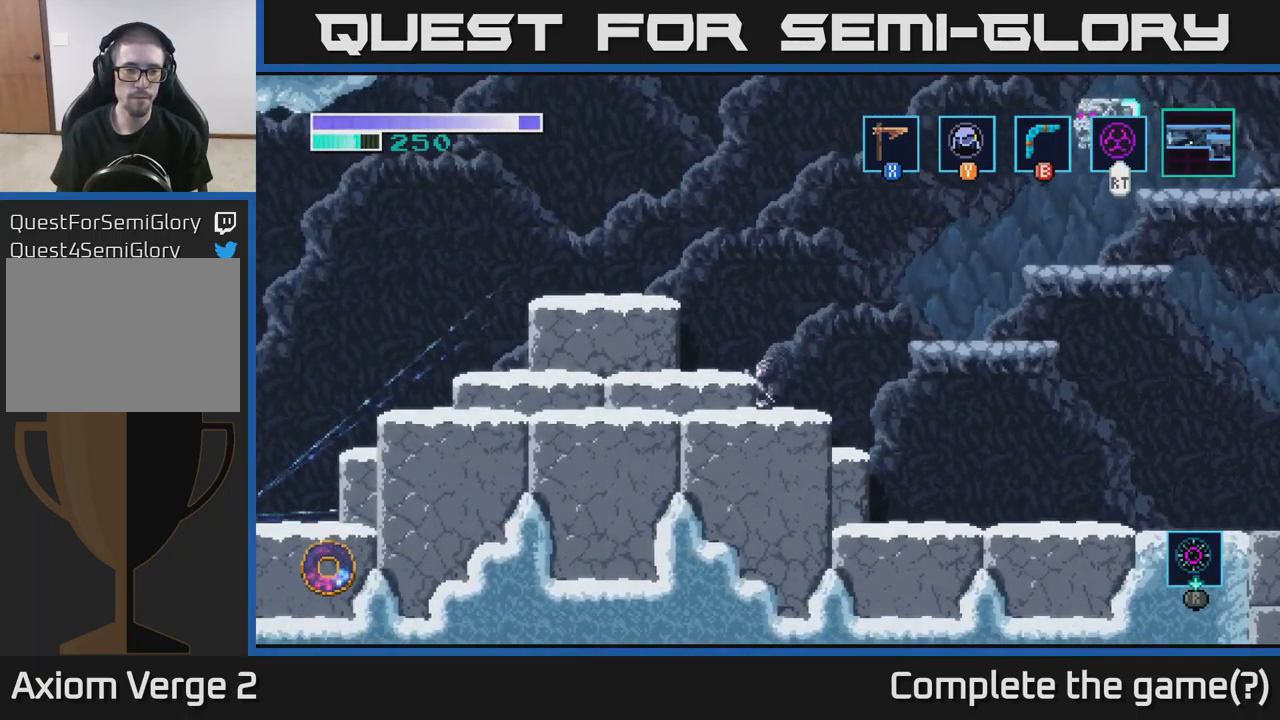
{"buttons": ["A"], "left_stick": "left", "right_stick": "center", "events": [[66, "X", "down"], [200, "X", "up"], [350, "A", "up"], [466, "A", "down"]]}
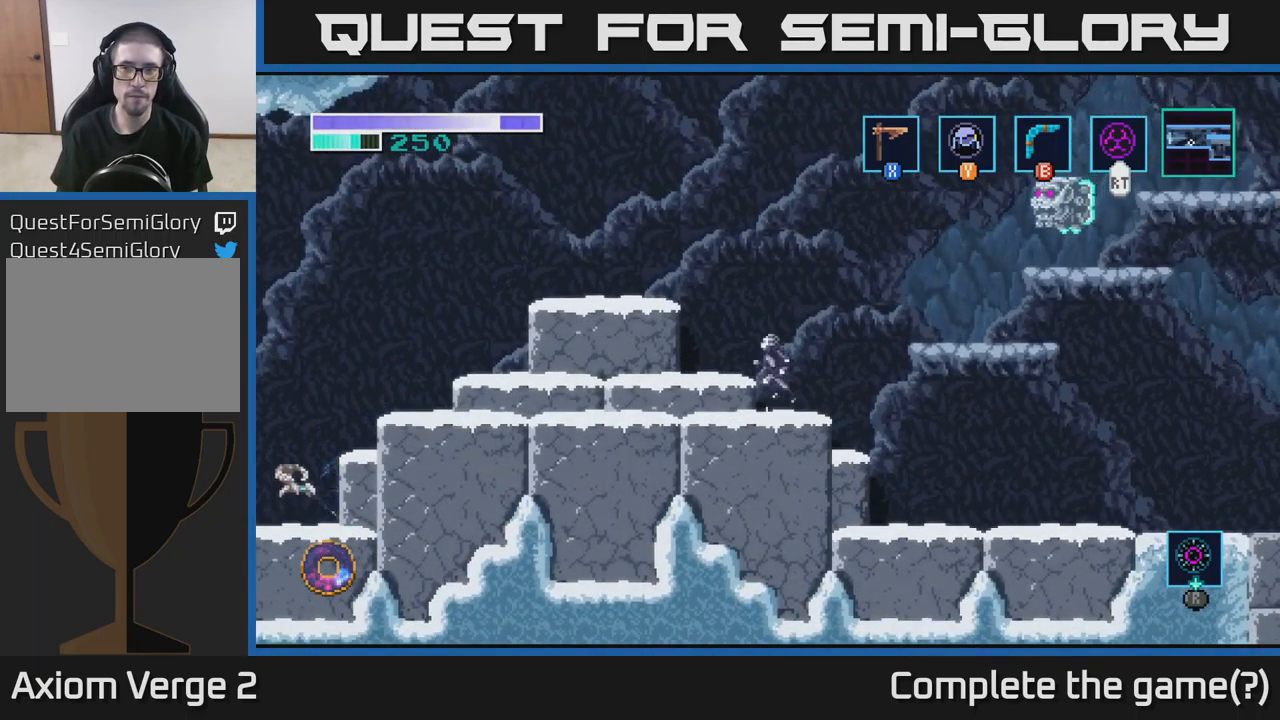
{"buttons": [], "left_stick": "left", "right_stick": "center", "events": [[350, "A", "up"]]}
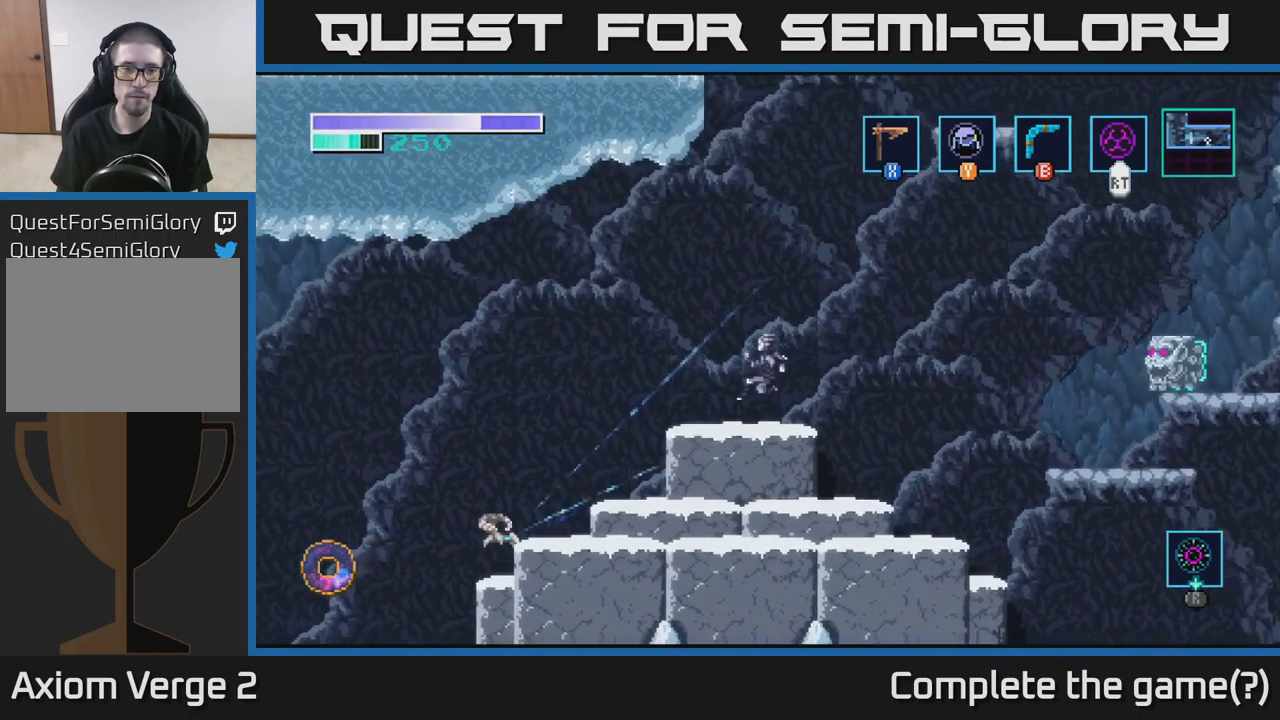
{"buttons": [], "left_stick": "left", "right_stick": "center", "events": [[183, "A", "down"], [333, "A", "up"]]}
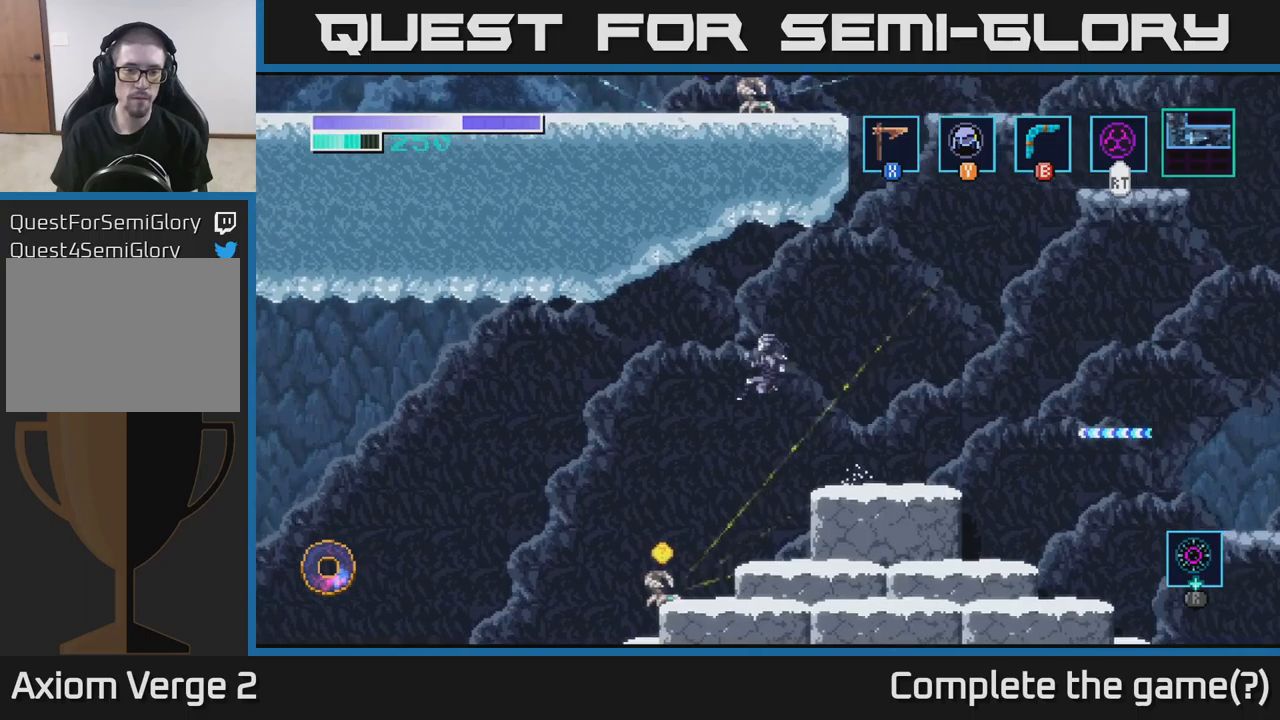
{"buttons": [], "left_stick": "left", "right_stick": "center", "events": []}